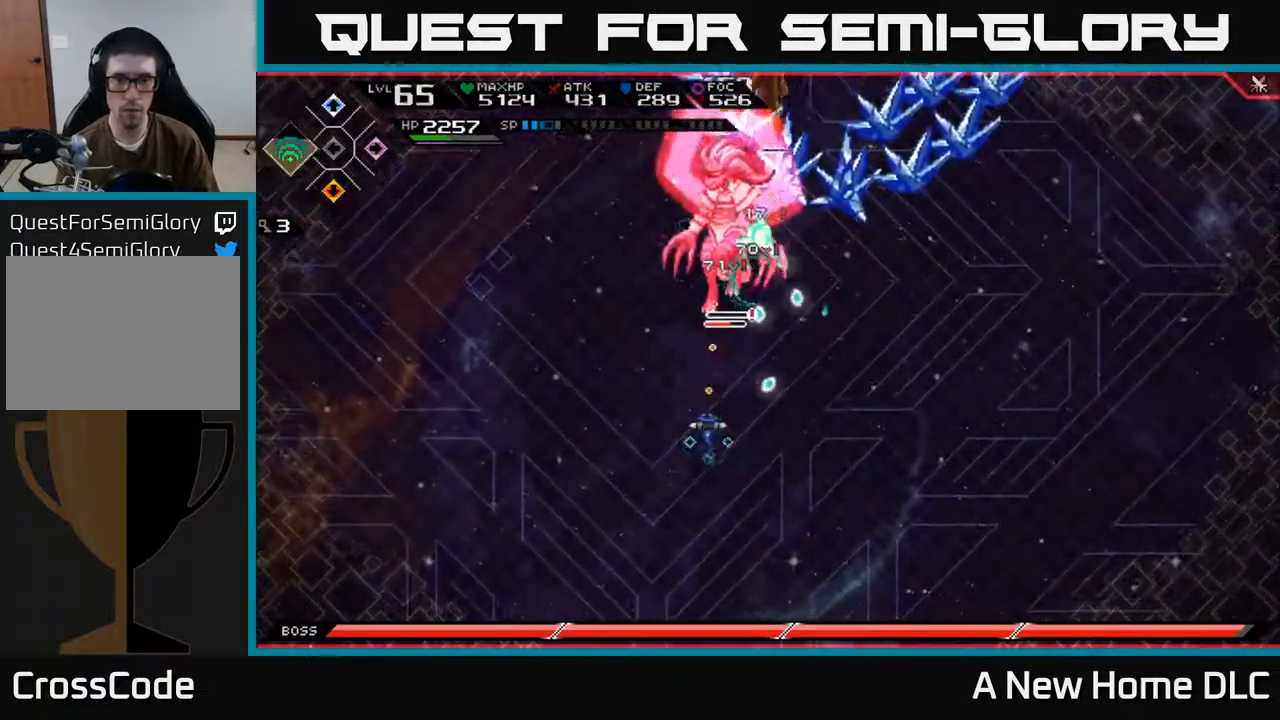
Gameplay with a controller (Xbox layout); each line is a JSON object with the inputs held at the frame after it. "events" lists button and stick changes between this image and that frame as [ms after this image, input, new state], when the widget could be followed in between.
{"buttons": [], "left_stick": "up", "right_stick": "up", "events": [[67, "right_stick", "up-right"], [284, "right_stick", "up"], [367, "left_stick", "up"]]}
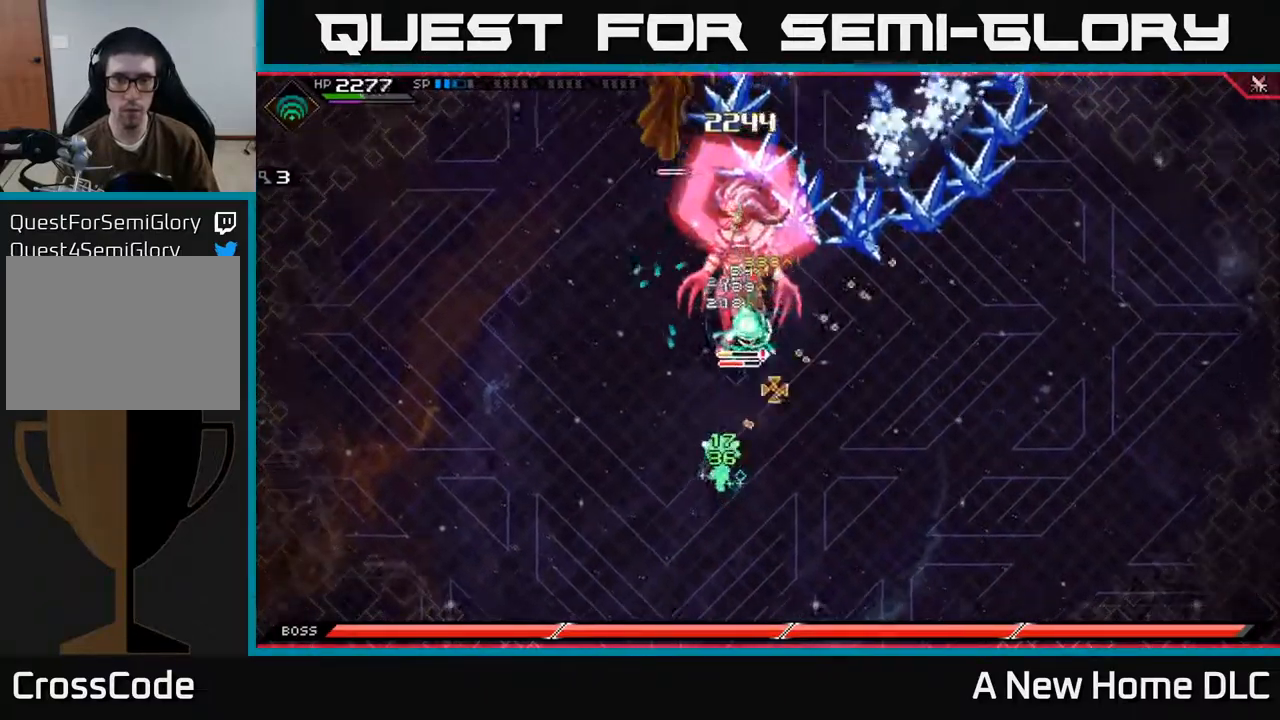
{"buttons": ["X"], "left_stick": "up-right", "right_stick": "center", "events": [[34, "right_stick", "center"], [50, "L1", "down"], [134, "X", "down"], [167, "L1", "up"], [217, "X", "up"], [300, "X", "down"], [367, "X", "up"], [417, "left_stick", "up-right"], [450, "X", "down"]]}
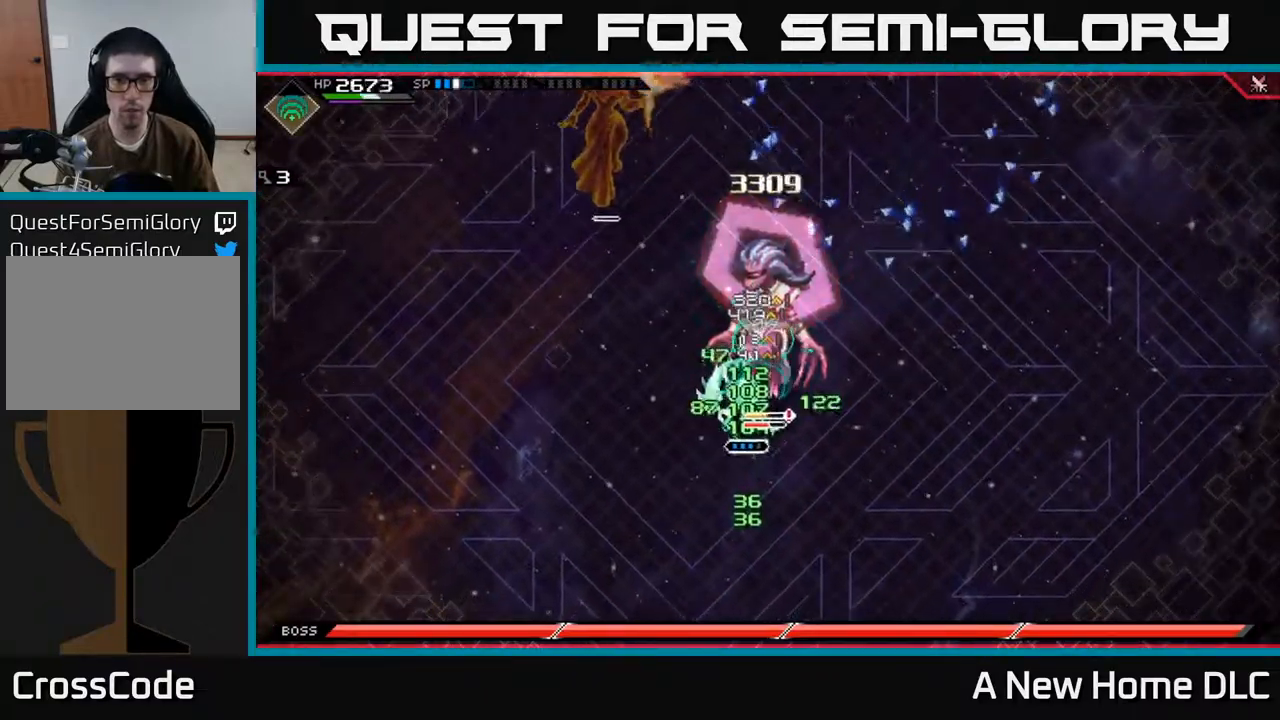
{"buttons": ["X", "L1"], "left_stick": "up-right", "right_stick": "center", "events": [[34, "X", "up"], [67, "left_stick", "up"], [117, "X", "down"], [217, "X", "up"], [300, "X", "down"], [317, "left_stick", "right"], [384, "X", "up"], [450, "left_stick", "up-right"], [467, "L1", "down"], [467, "X", "down"]]}
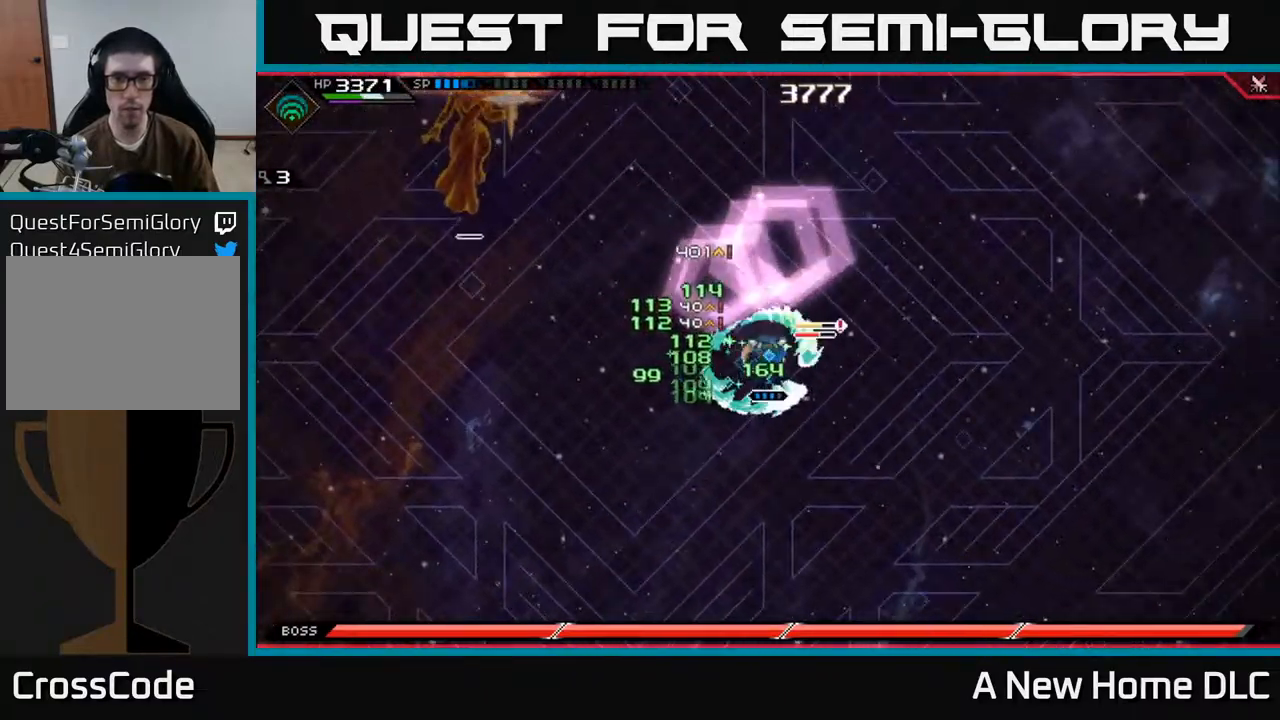
{"buttons": [], "left_stick": "right", "right_stick": "center", "events": [[67, "X", "up"], [117, "L1", "up"], [134, "left_stick", "up-left"], [284, "left_stick", "right"]]}
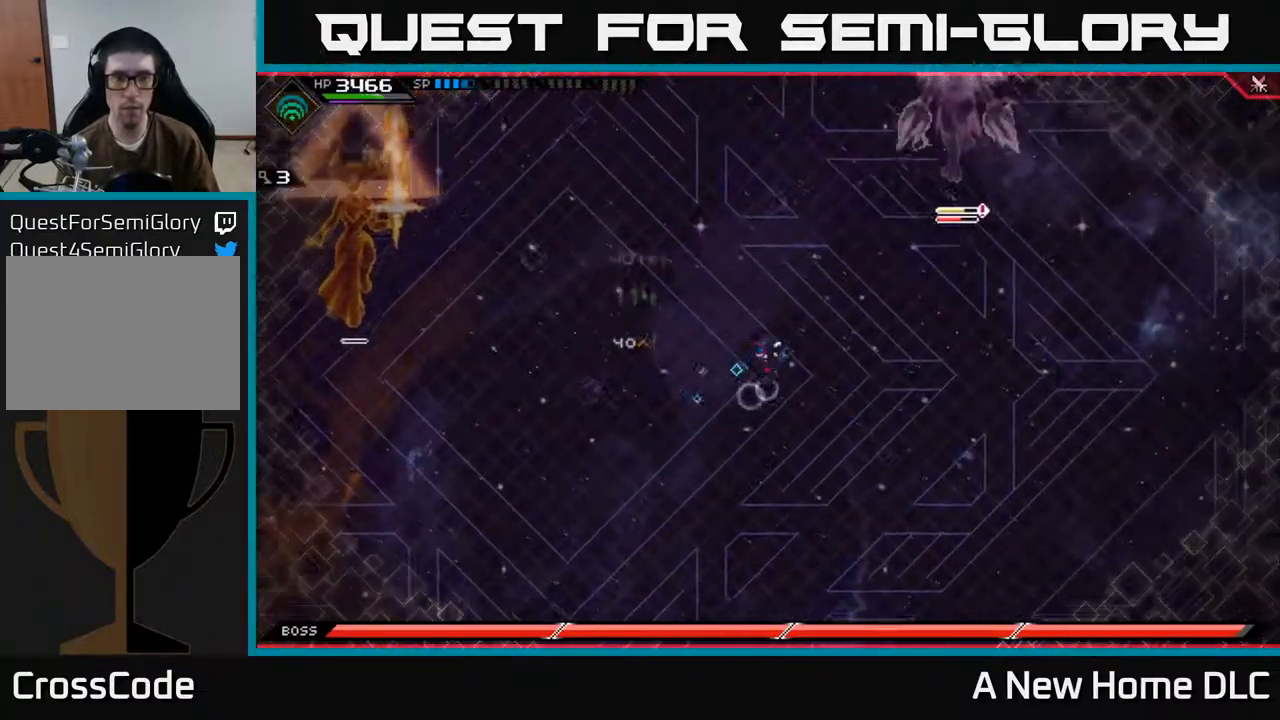
{"buttons": [], "left_stick": "down", "right_stick": "center", "events": [[17, "left_stick", "down-left"], [434, "left_stick", "down"]]}
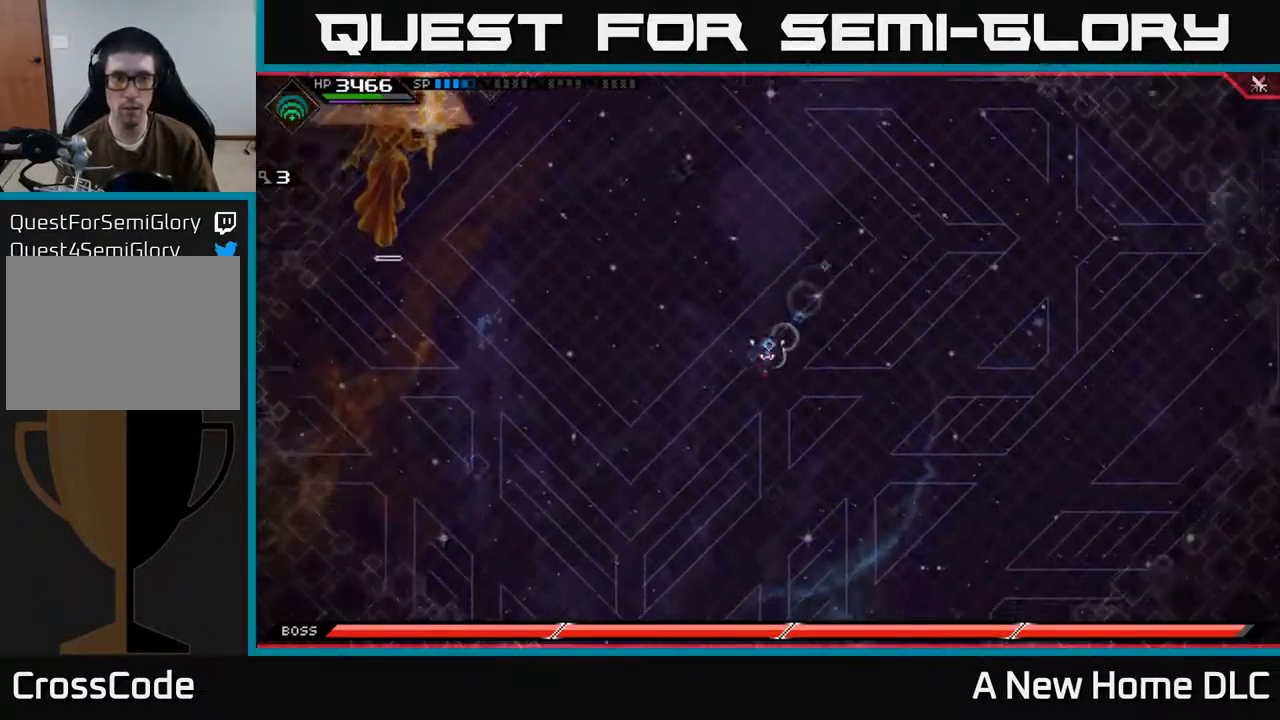
{"buttons": [], "left_stick": "down", "right_stick": "center", "events": [[167, "DPAD_LEFT", "down"], [217, "DPAD_LEFT", "up"]]}
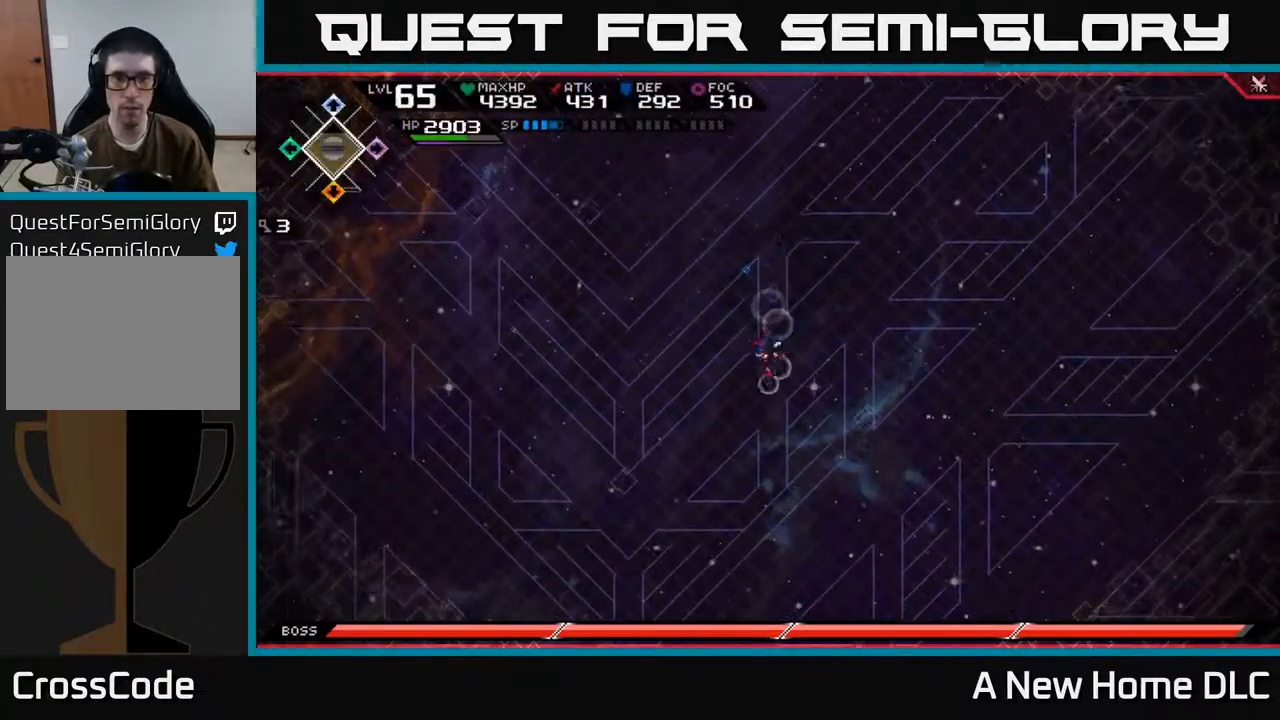
{"buttons": [], "left_stick": "up", "right_stick": "center", "events": [[50, "left_stick", "left"], [200, "left_stick", "up"]]}
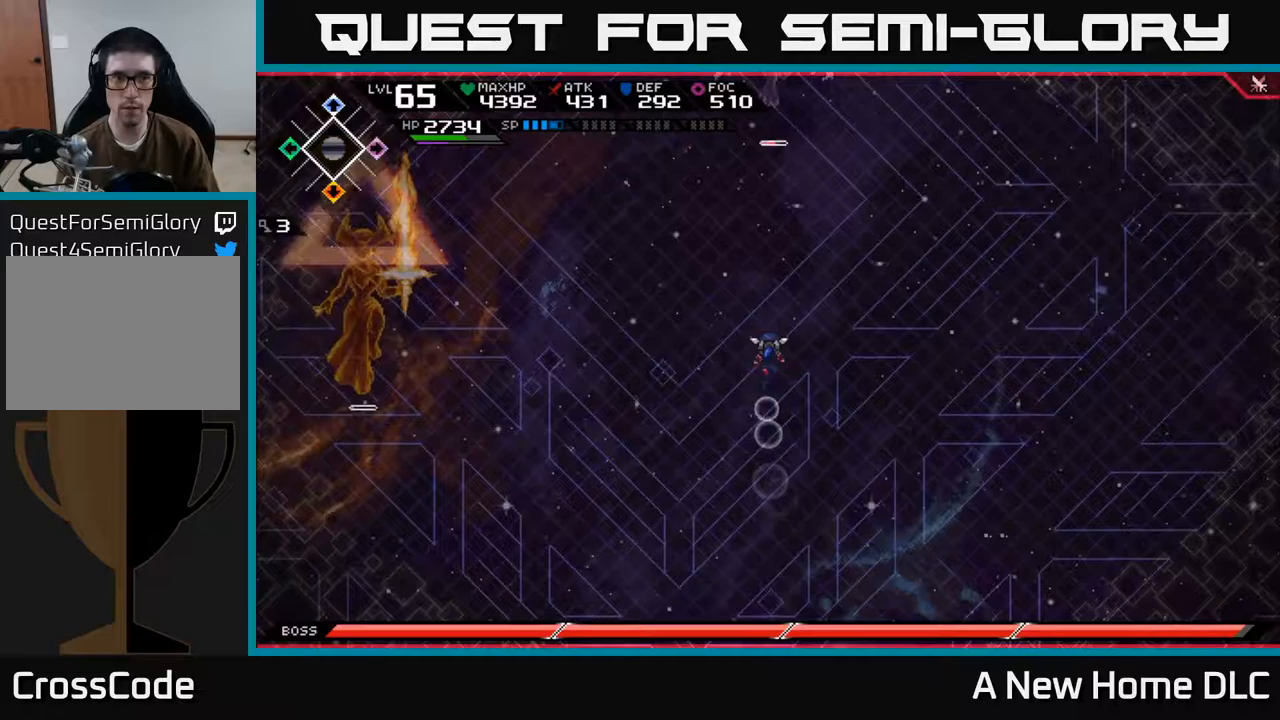
{"buttons": [], "left_stick": "up", "right_stick": "center", "events": []}
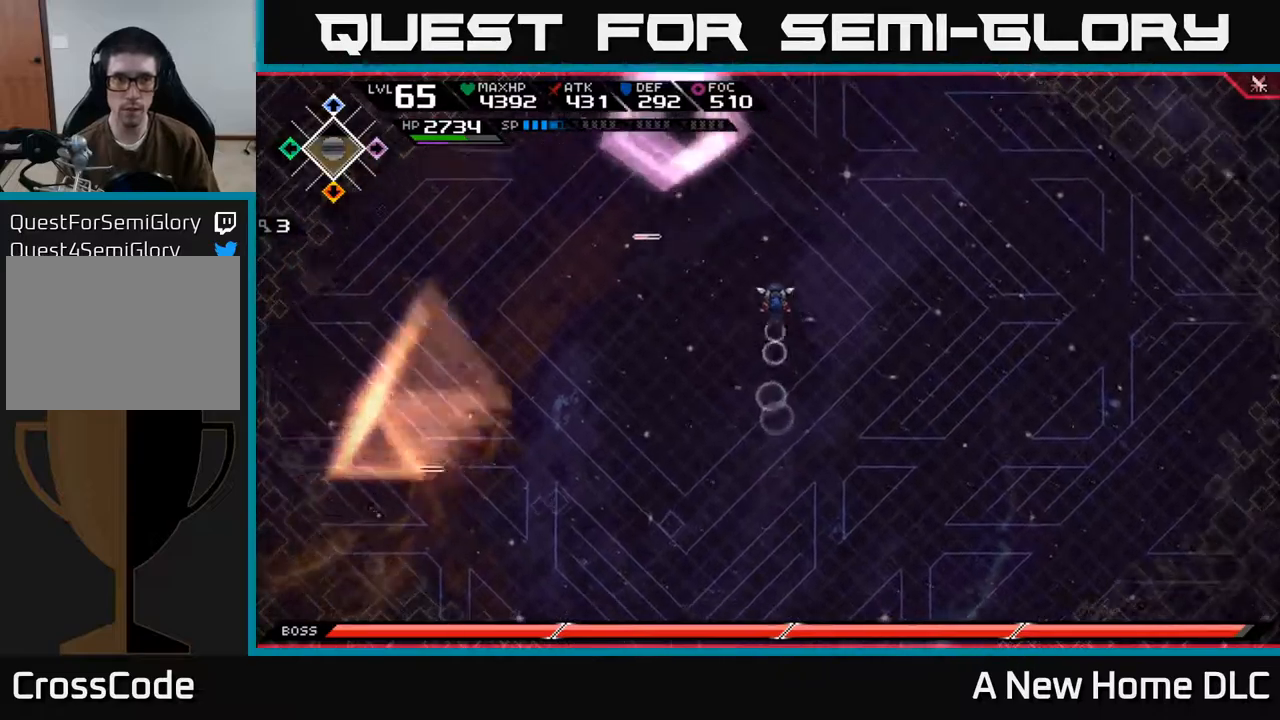
{"buttons": [], "left_stick": "down", "right_stick": "center", "events": [[117, "left_stick", "right"], [250, "left_stick", "down"]]}
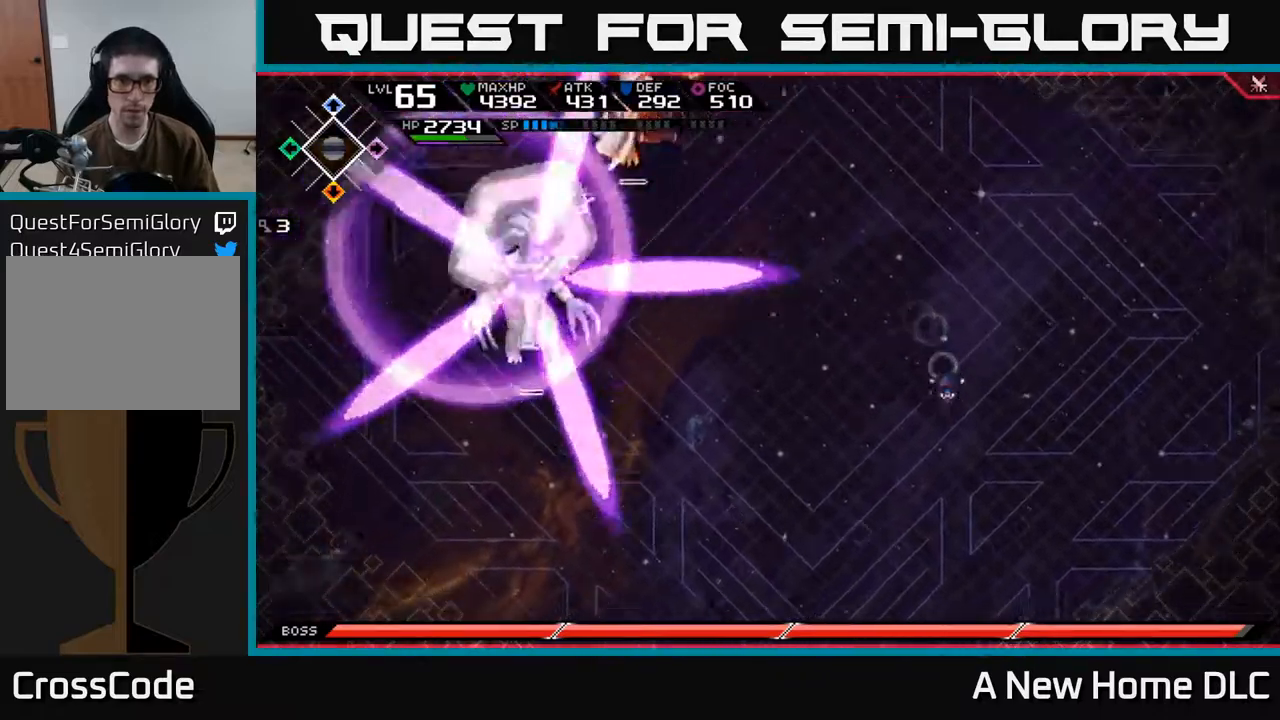
{"buttons": [], "left_stick": "down", "right_stick": "center", "events": [[217, "left_stick", "down-left"], [333, "left_stick", "down"]]}
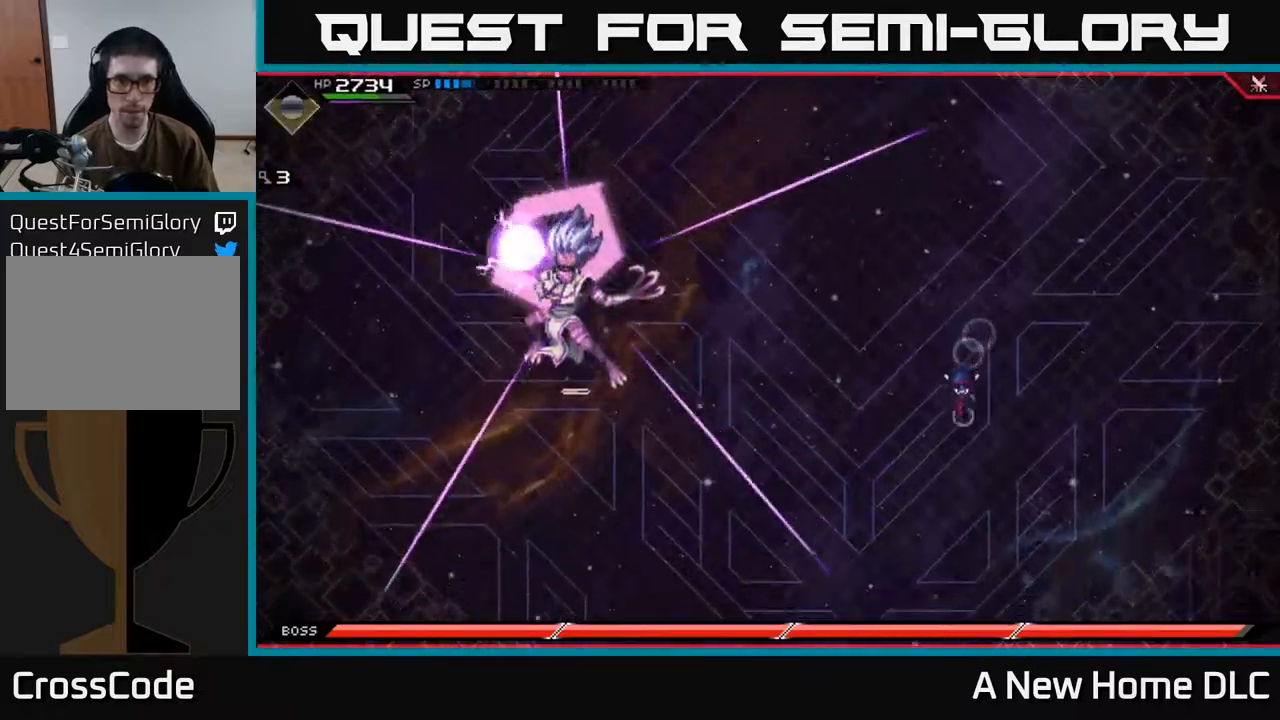
{"buttons": [], "left_stick": "down", "right_stick": "center", "events": [[217, "L1", "down"], [317, "L1", "up"]]}
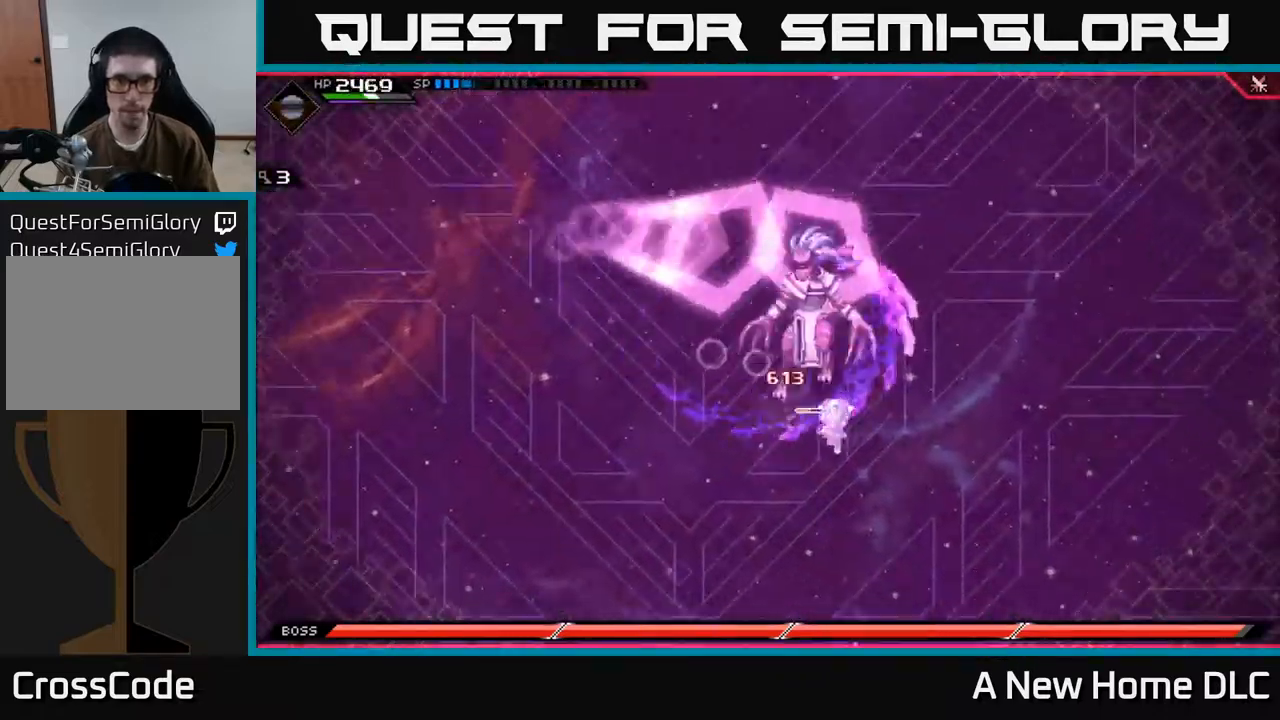
{"buttons": [], "left_stick": "up", "right_stick": "center", "events": [[33, "left_stick", "left"], [100, "left_stick", "up"], [350, "L1", "down"], [483, "L1", "up"]]}
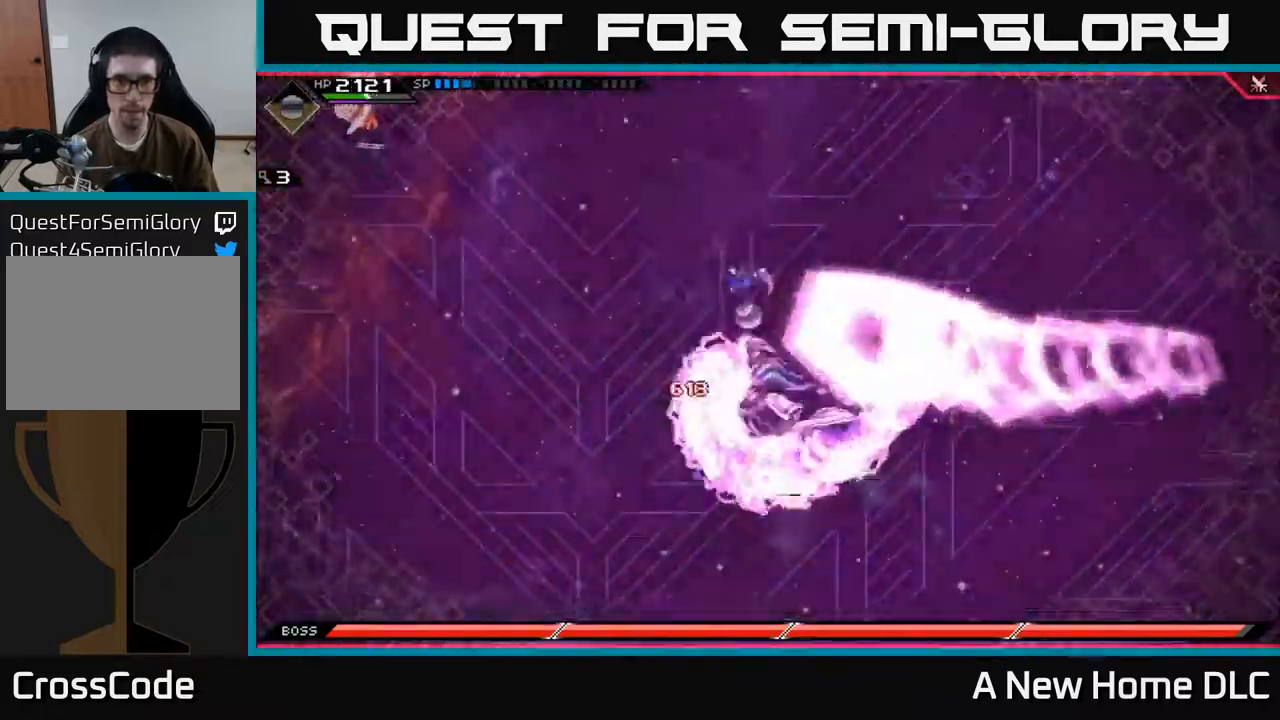
{"buttons": [], "left_stick": "down", "right_stick": "center", "events": [[250, "left_stick", "center"], [300, "left_stick", "down"]]}
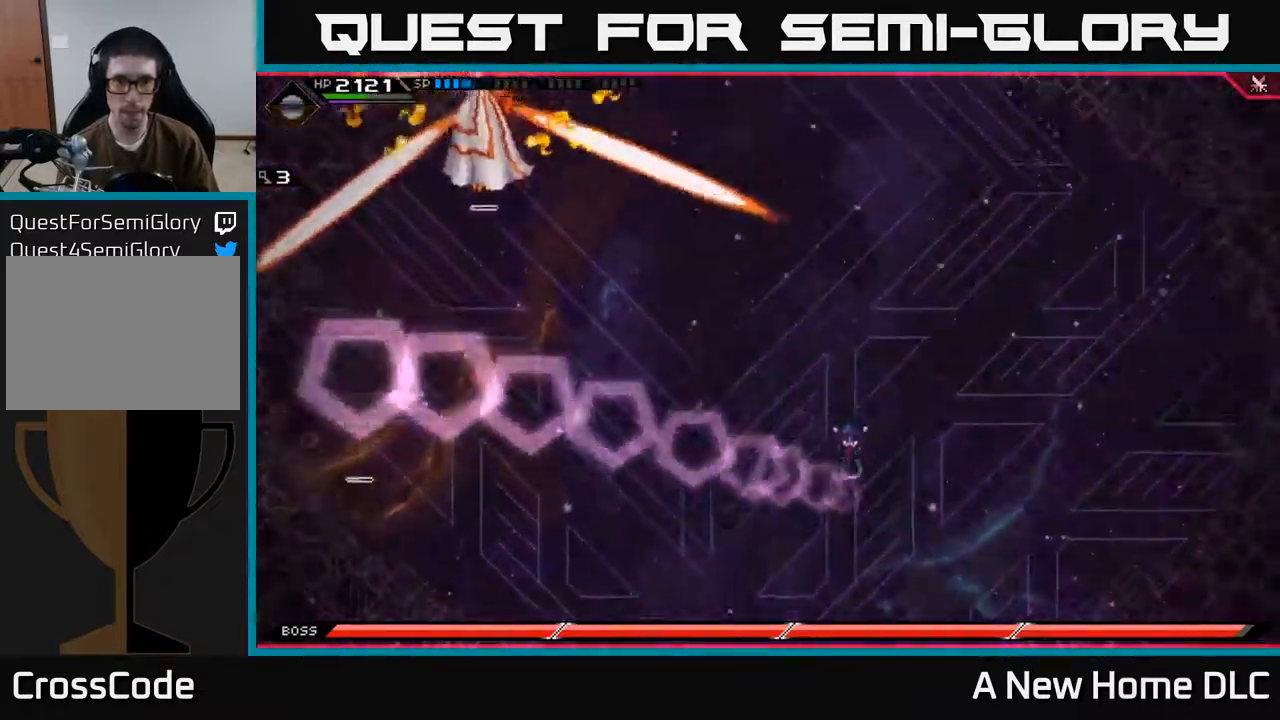
{"buttons": [], "left_stick": "up-right", "right_stick": "center", "events": [[50, "L1", "down"], [150, "L1", "up"], [383, "left_stick", "left"], [450, "left_stick", "up-right"]]}
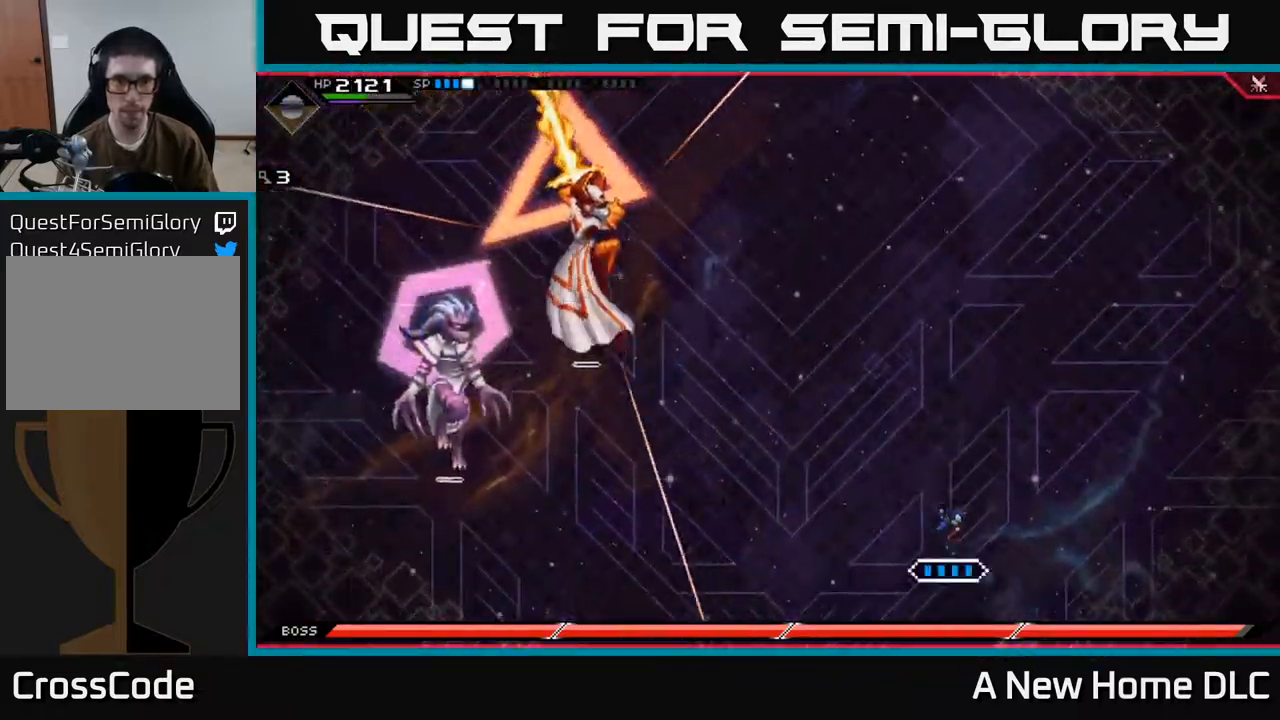
{"buttons": ["L1"], "left_stick": "down-left", "right_stick": "center", "events": [[267, "left_stick", "down-left"], [300, "L1", "down"], [417, "L1", "up"], [483, "L1", "down"]]}
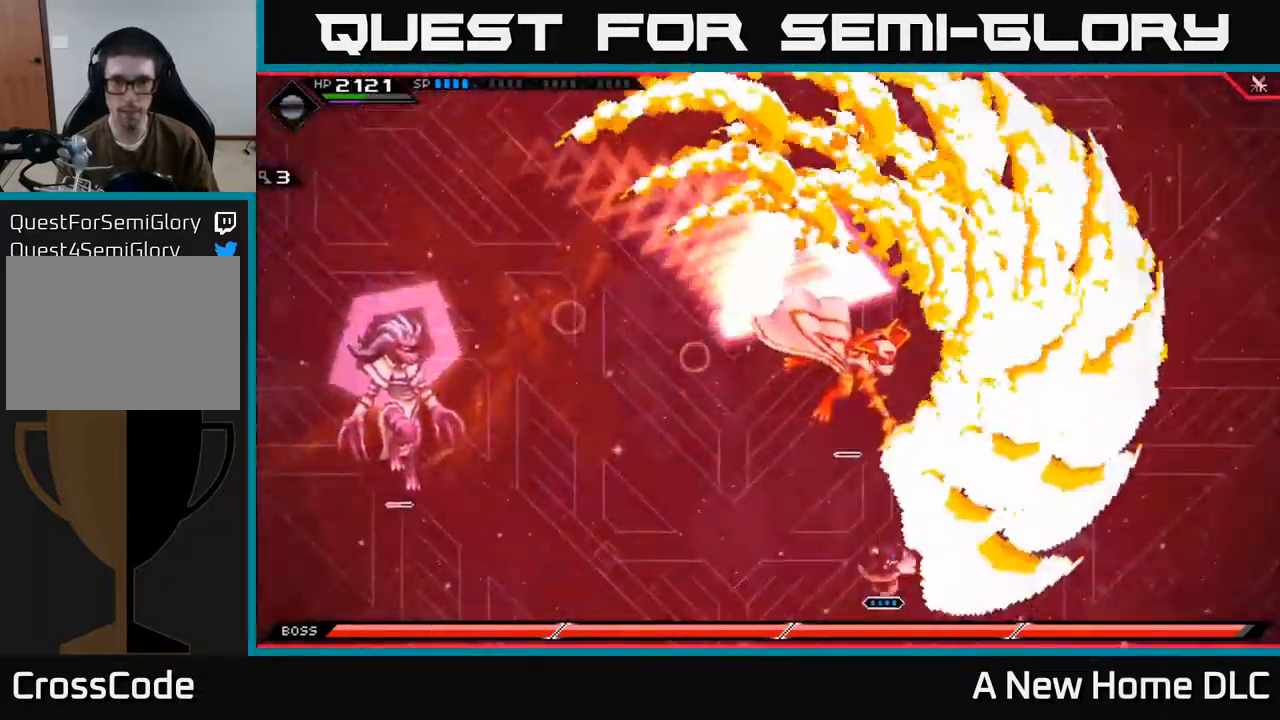
{"buttons": [], "left_stick": "up-right", "right_stick": "center", "events": [[50, "L1", "up"], [200, "left_stick", "up-left"], [367, "left_stick", "up-right"]]}
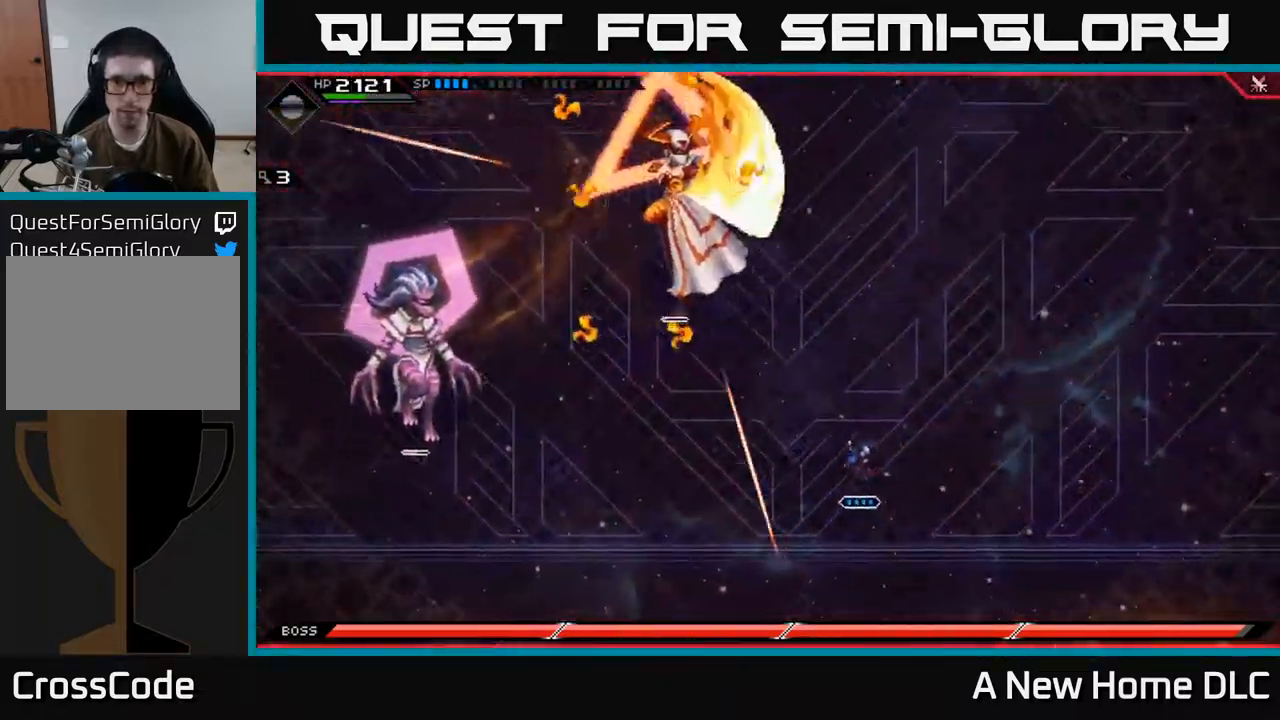
{"buttons": [], "left_stick": "up", "right_stick": "center", "events": [[383, "left_stick", "up"], [400, "L1", "down"], [483, "L1", "up"]]}
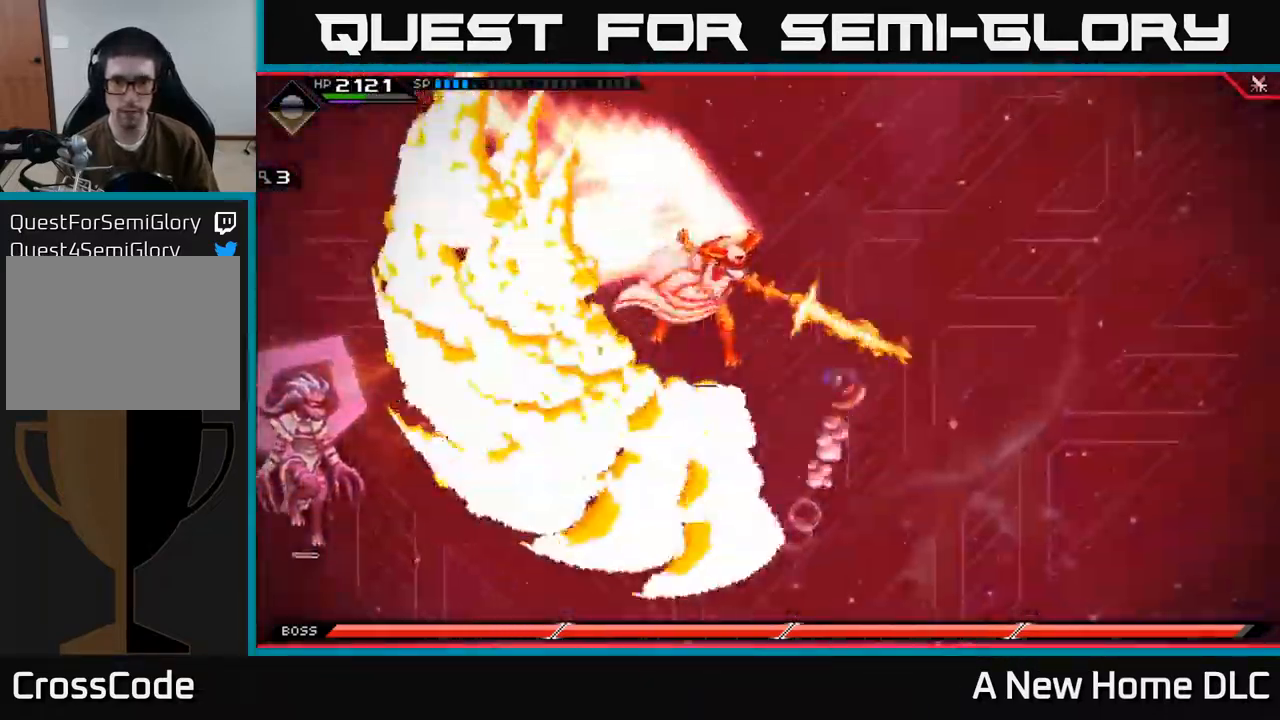
{"buttons": [], "left_stick": "down-left", "right_stick": "center", "events": [[33, "L1", "down"], [133, "L1", "up"], [333, "left_stick", "left"], [500, "left_stick", "down-left"]]}
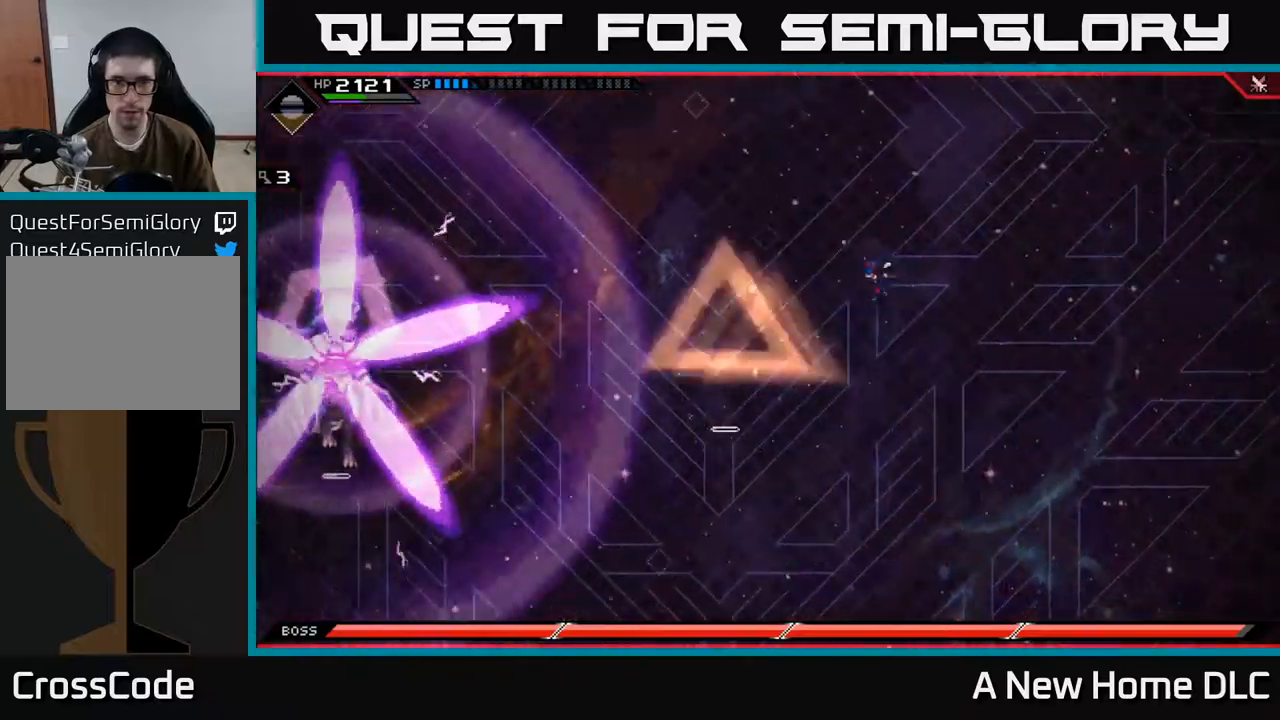
{"buttons": [], "left_stick": "up-right", "right_stick": "center", "events": [[84, "L1", "down"], [84, "X", "down"], [200, "X", "up"], [217, "L1", "up"], [334, "left_stick", "center"], [400, "left_stick", "right"], [500, "left_stick", "up-right"]]}
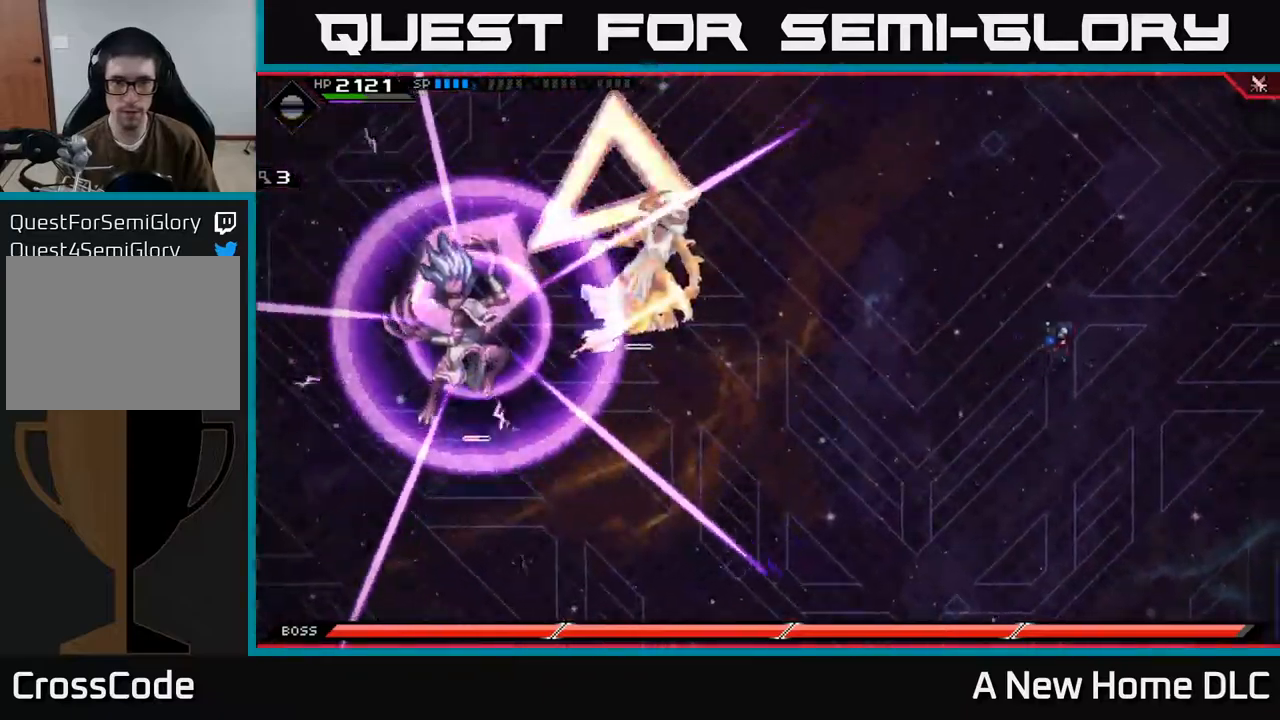
{"buttons": ["L1"], "left_stick": "down", "right_stick": "center", "events": [[134, "left_stick", "up"], [384, "left_stick", "down"], [450, "L1", "down"]]}
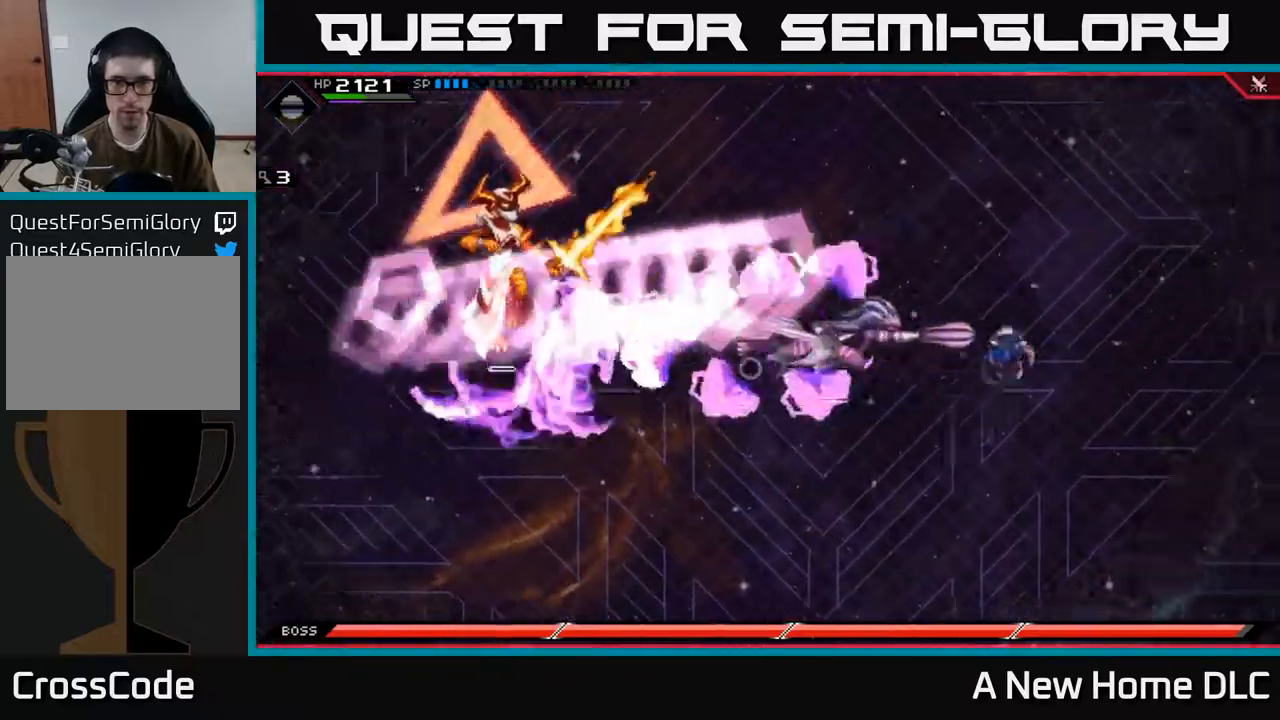
{"buttons": [], "left_stick": "up-left", "right_stick": "center", "events": [[84, "L1", "up"], [317, "left_stick", "left"], [434, "left_stick", "up-left"]]}
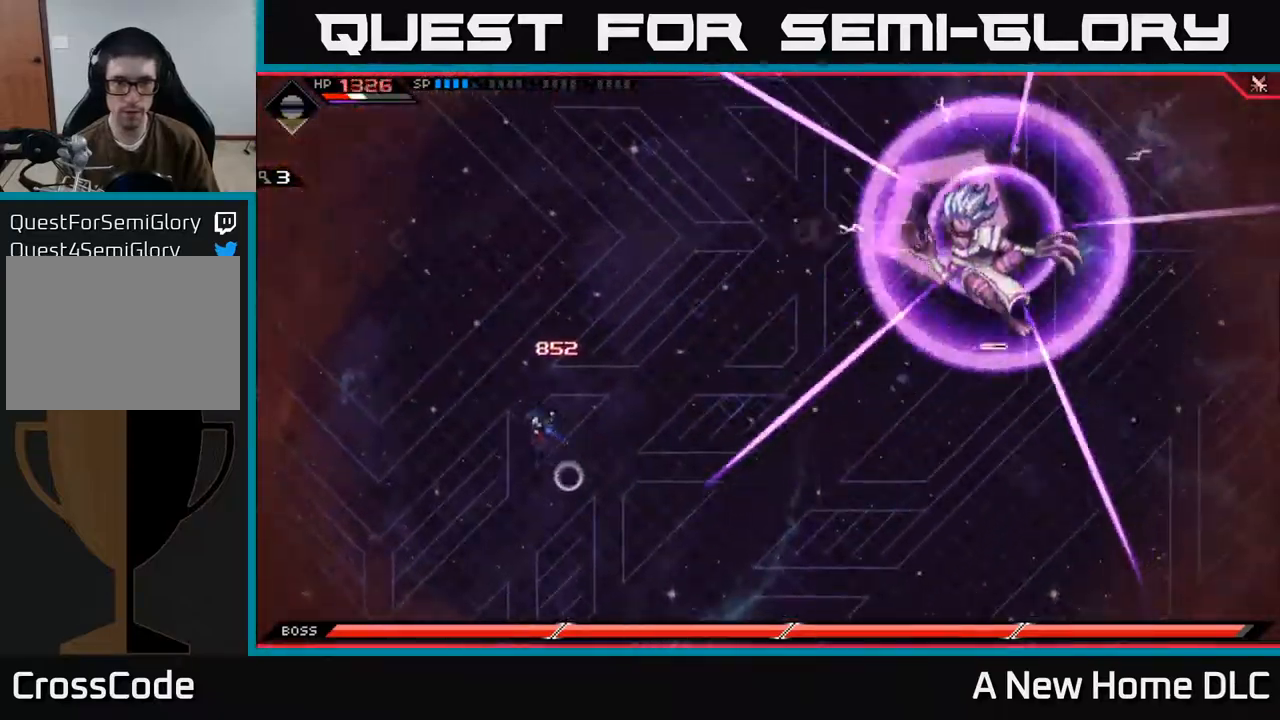
{"buttons": [], "left_stick": "up", "right_stick": "center", "events": [[50, "left_stick", "up"], [100, "L1", "down"], [184, "L1", "up"], [250, "L1", "down"], [350, "L1", "up"]]}
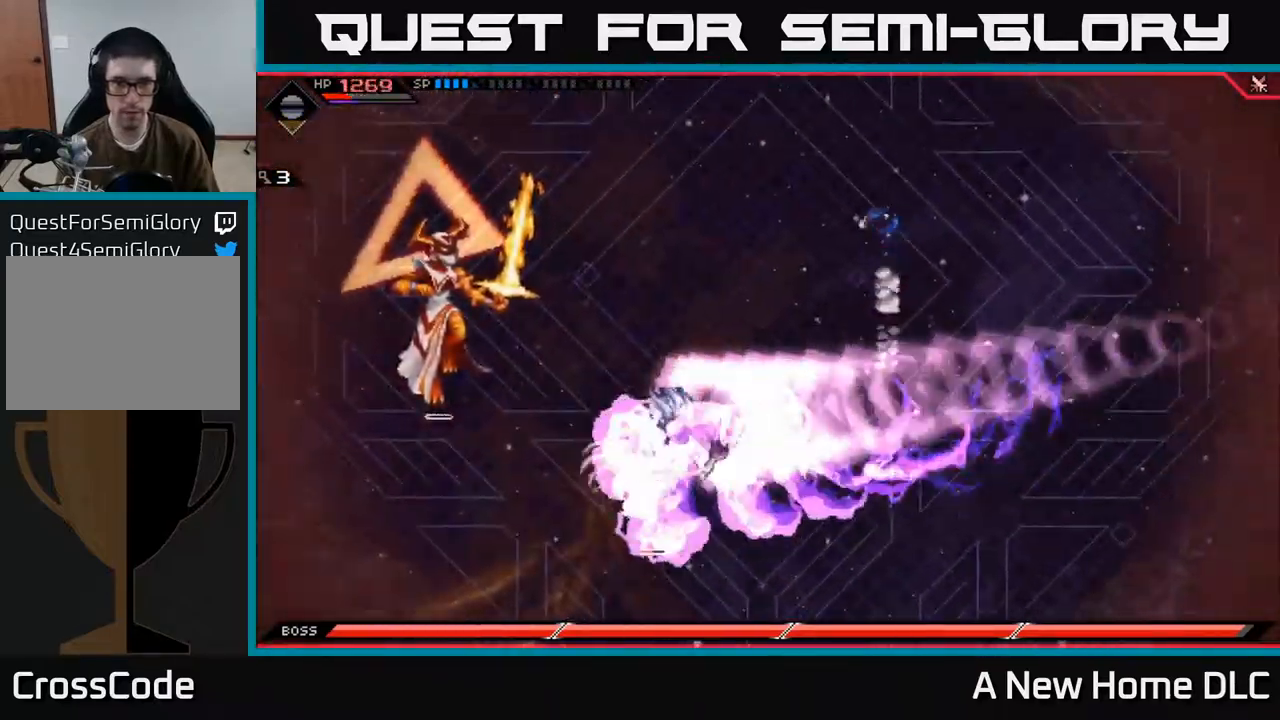
{"buttons": ["DPAD_LEFT"], "left_stick": "down", "right_stick": "center", "events": [[134, "left_stick", "down"], [467, "DPAD_LEFT", "down"]]}
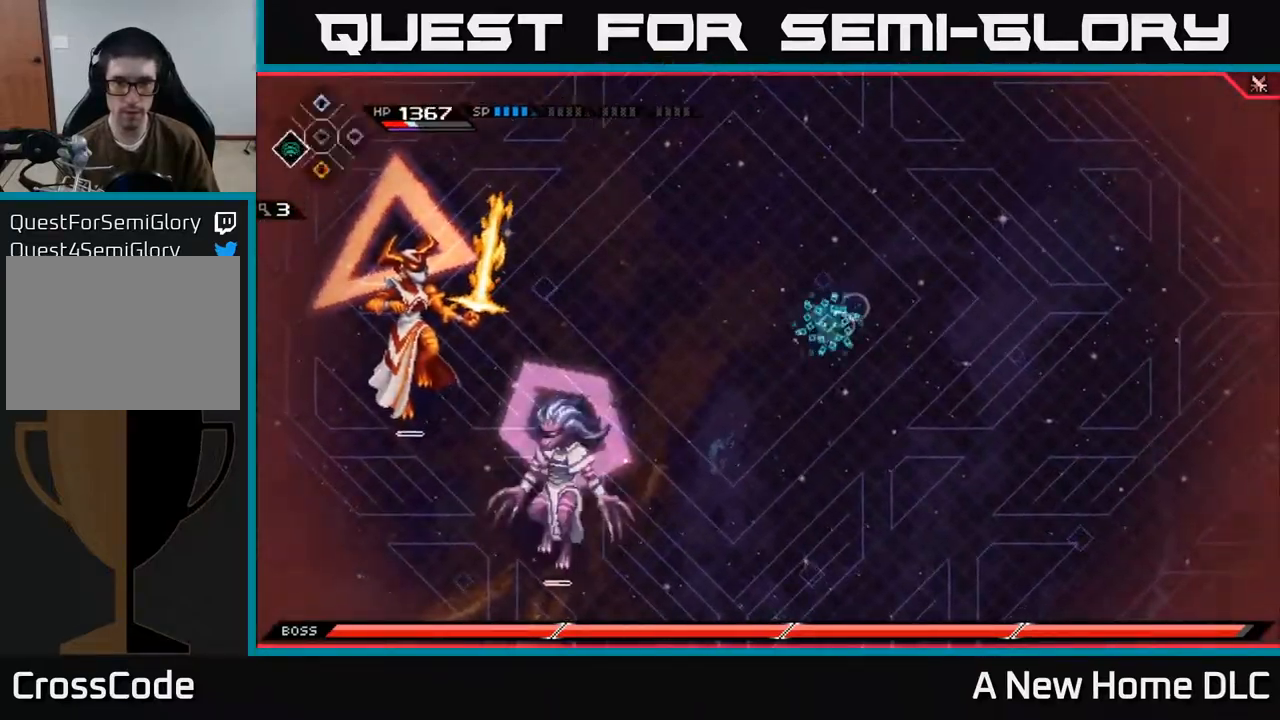
{"buttons": ["L1"], "left_stick": "left", "right_stick": "center", "events": [[34, "DPAD_LEFT", "up"], [117, "left_stick", "down-left"], [267, "L1", "down"], [384, "L1", "up"], [467, "L1", "down"], [467, "left_stick", "left"]]}
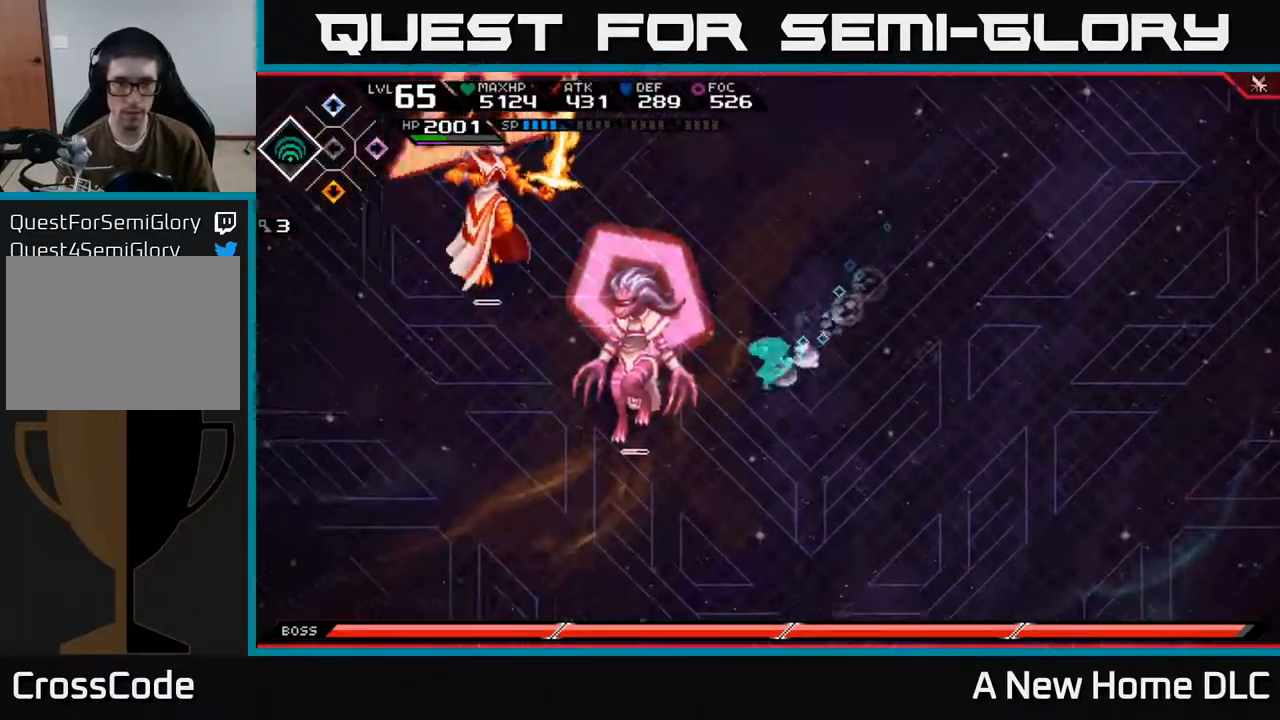
{"buttons": ["X"], "left_stick": "left", "right_stick": "center", "events": [[67, "L1", "up"], [84, "X", "down"], [167, "X", "up"], [250, "X", "down"], [350, "X", "up"], [417, "X", "down"]]}
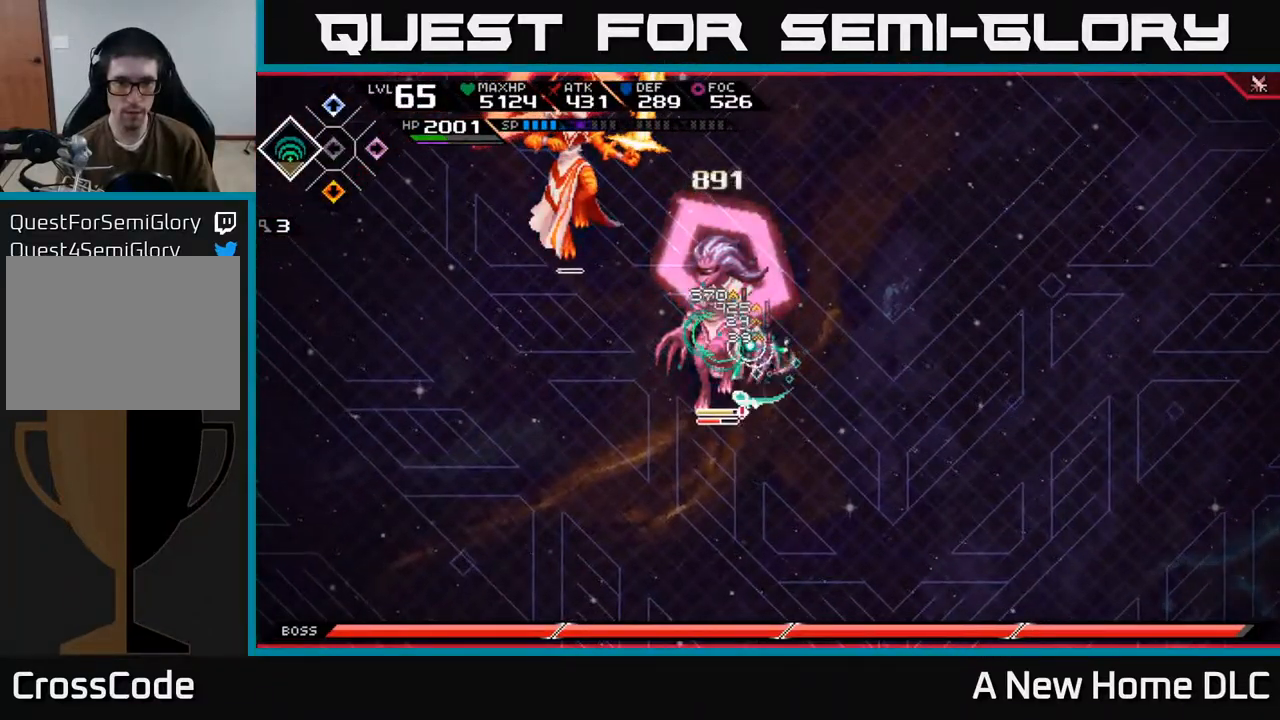
{"buttons": ["L1"], "left_stick": "left", "right_stick": "center", "events": [[17, "X", "up"], [100, "X", "down"], [184, "X", "up"], [184, "left_stick", "center"], [317, "X", "down"], [384, "left_stick", "left"], [434, "X", "up"], [467, "L1", "down"]]}
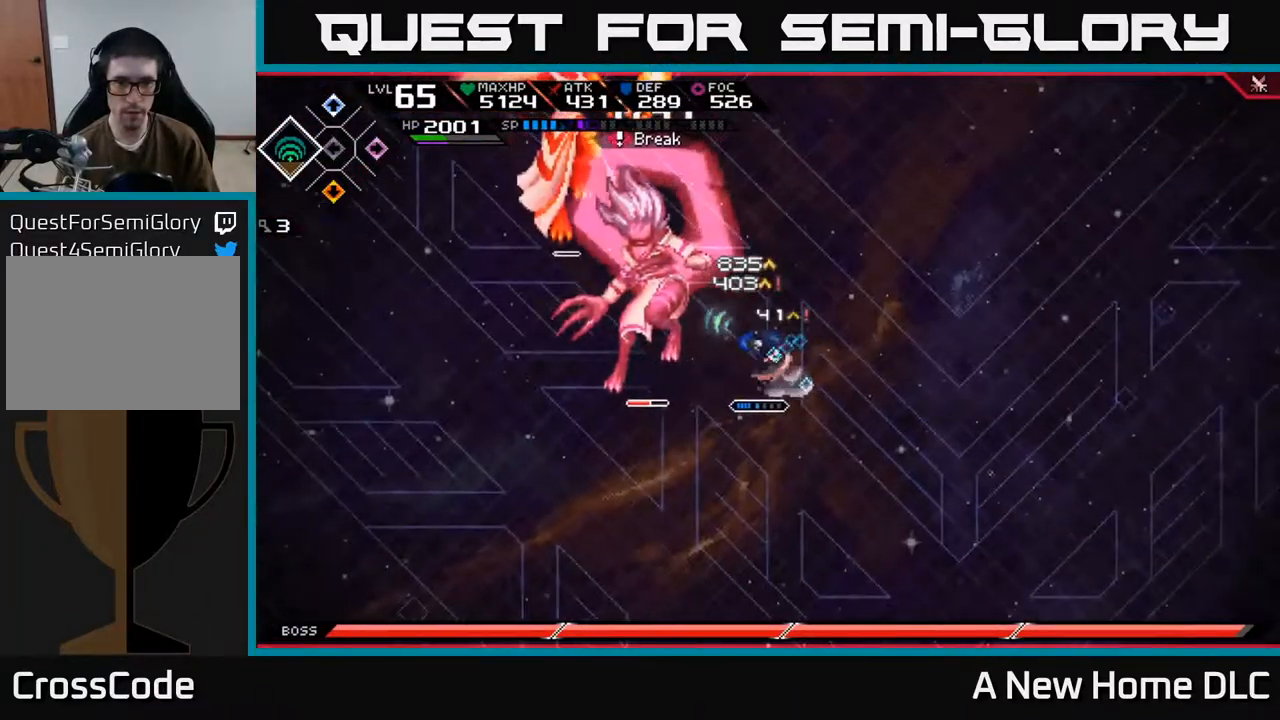
{"buttons": [], "left_stick": "center", "right_stick": "center", "events": [[84, "L1", "up"], [134, "X", "down"], [167, "X", "up"], [234, "X", "down"], [284, "left_stick", "down-left"], [334, "X", "up"], [417, "X", "down"], [467, "X", "up"], [467, "left_stick", "center"]]}
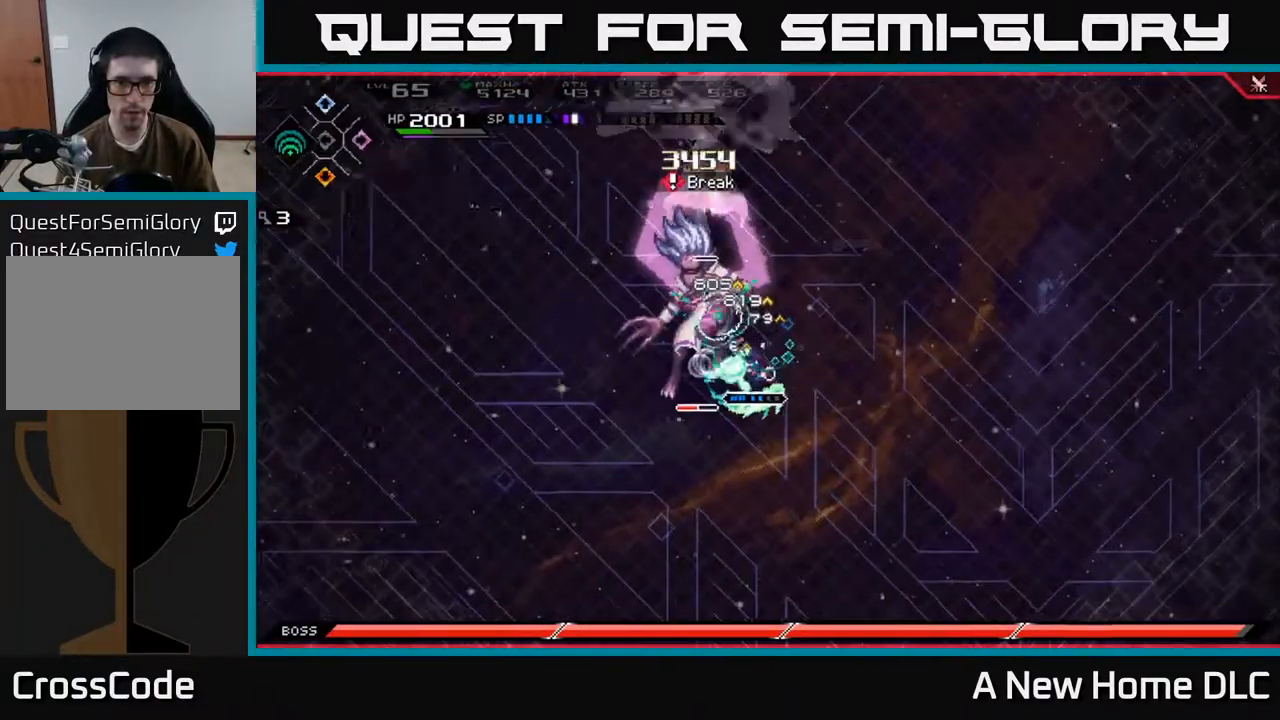
{"buttons": ["R2"], "left_stick": "center", "right_stick": "left", "events": [[84, "R2", "down"], [117, "right_stick", "left"]]}
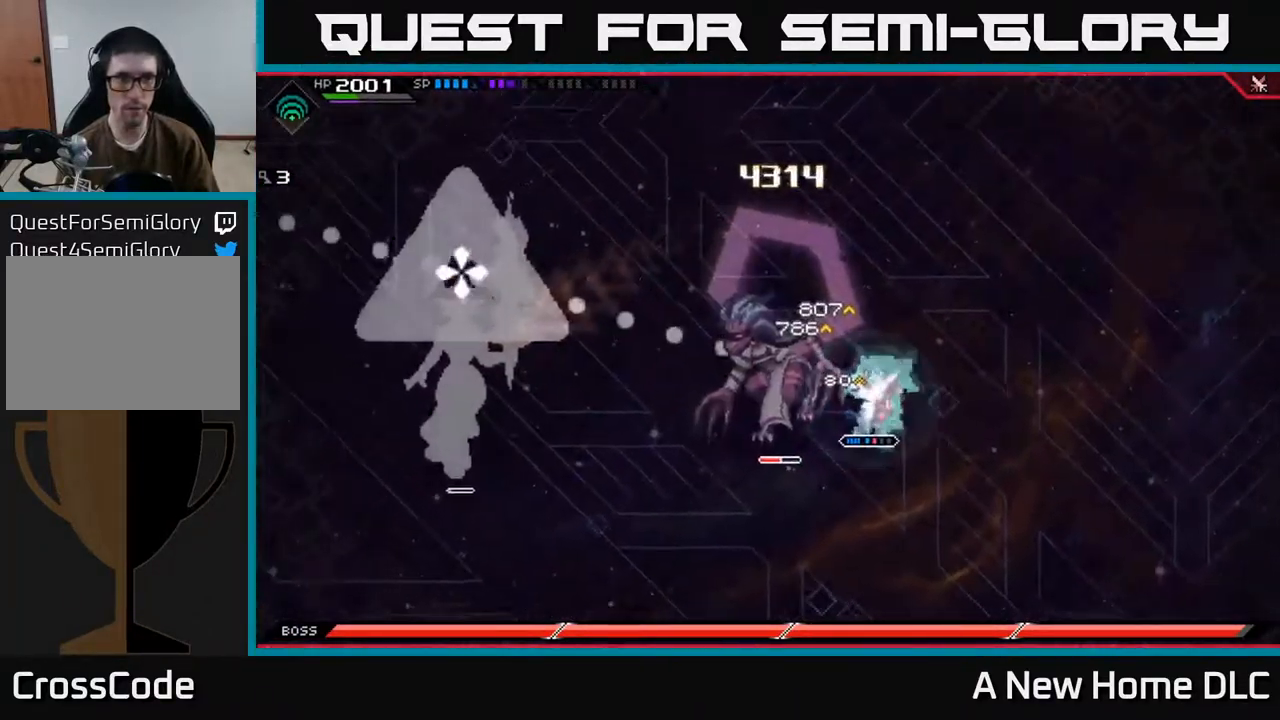
{"buttons": [], "left_stick": "center", "right_stick": "left", "events": [[418, "R2", "up"]]}
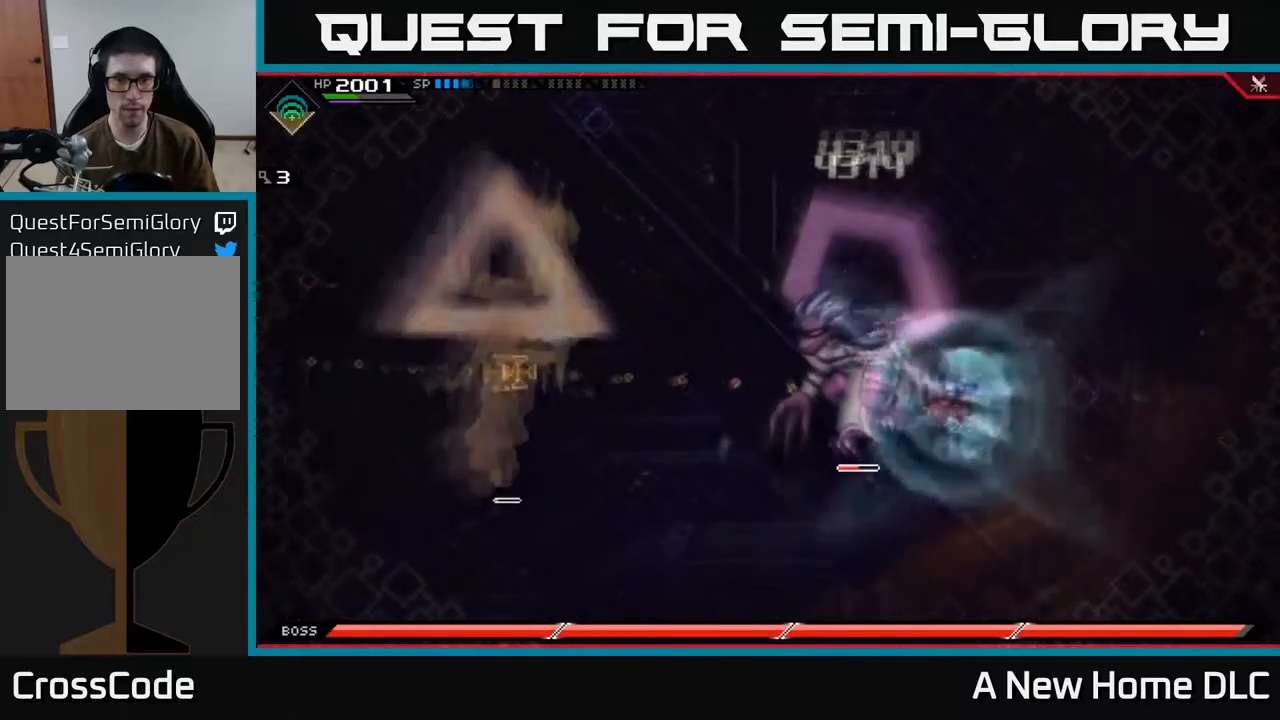
{"buttons": [], "left_stick": "center", "right_stick": "left", "events": []}
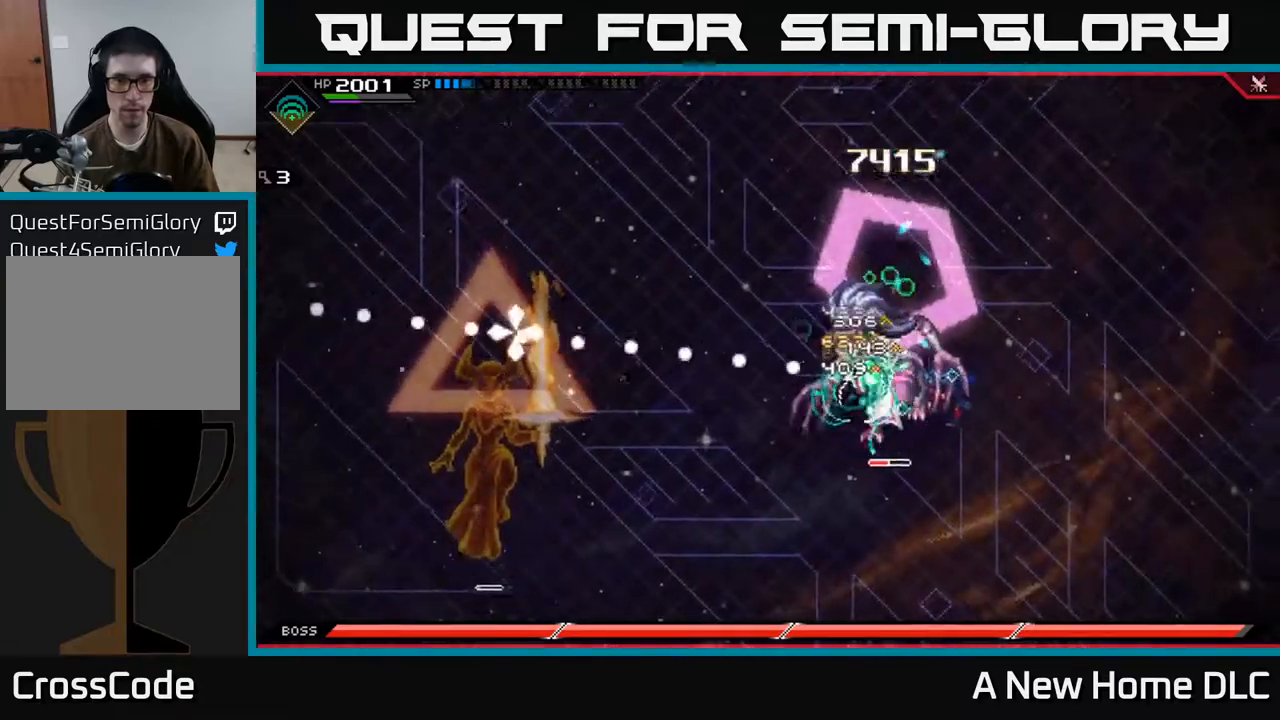
{"buttons": [], "left_stick": "center", "right_stick": "left", "events": []}